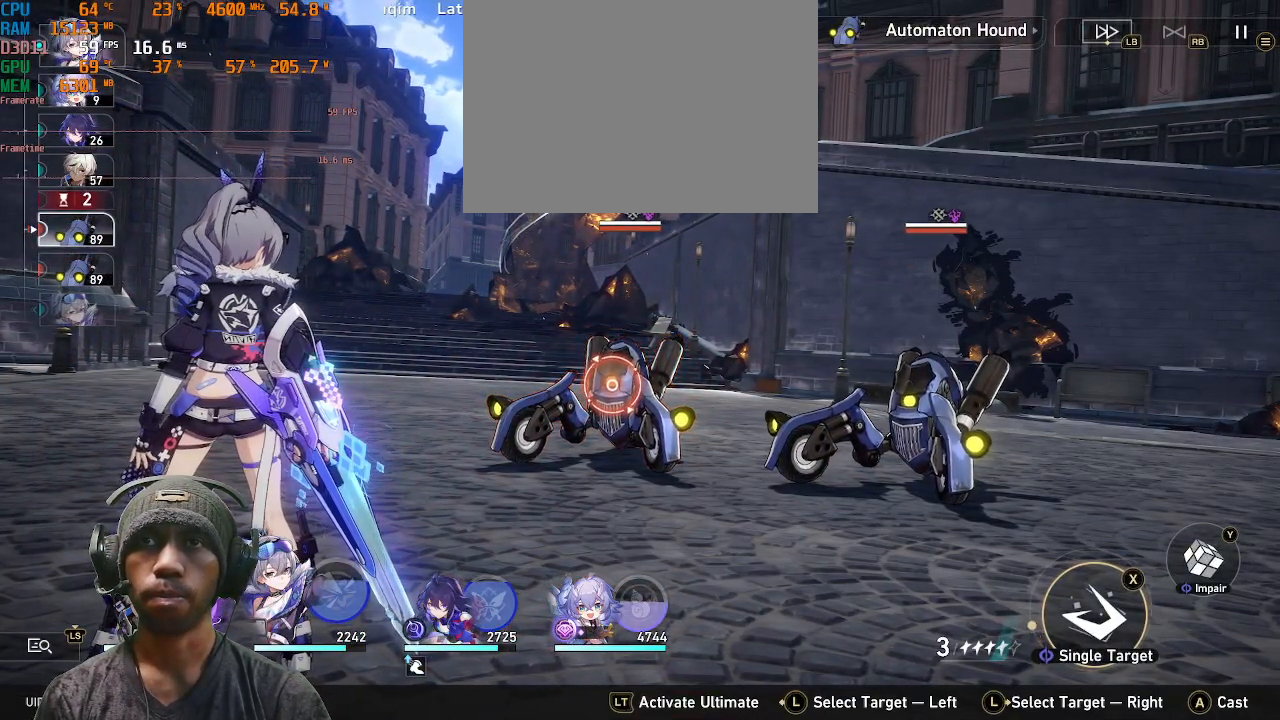
Gameplay with a controller (PlayStation layout); each line is a JSON object with the inputs held at the frame after it. "events" lists button and stick changes between this image and that frame as [ms after this image, input, new state], when the widget could be followed in between. Not read: R3 TOUCHPAD.
{"buttons": ["R2", "DPAD_RIGHT"], "left_stick": "center", "right_stick": "center", "events": []}
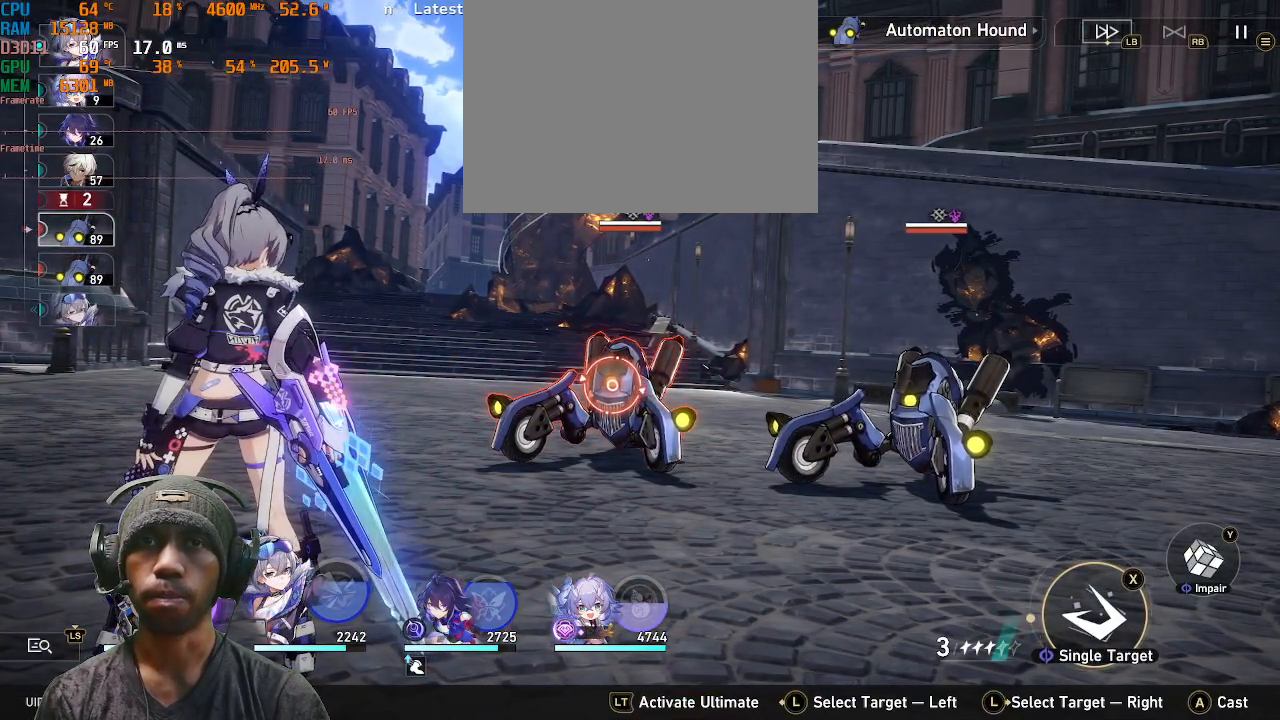
{"buttons": ["R2", "DPAD_RIGHT"], "left_stick": "center", "right_stick": "center", "events": []}
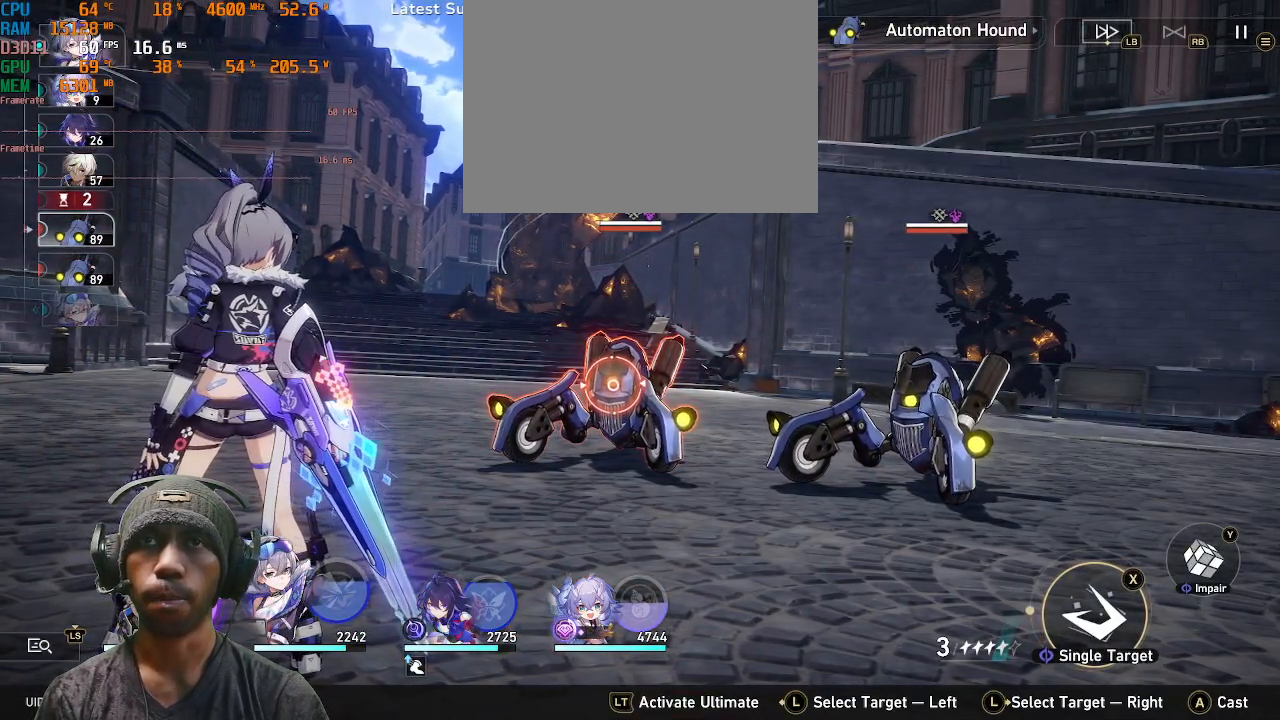
{"buttons": ["R2"], "left_stick": "center", "right_stick": "center", "events": [[133, "TRIANGLE", "down"], [250, "TRIANGLE", "up"], [267, "DPAD_RIGHT", "up"]]}
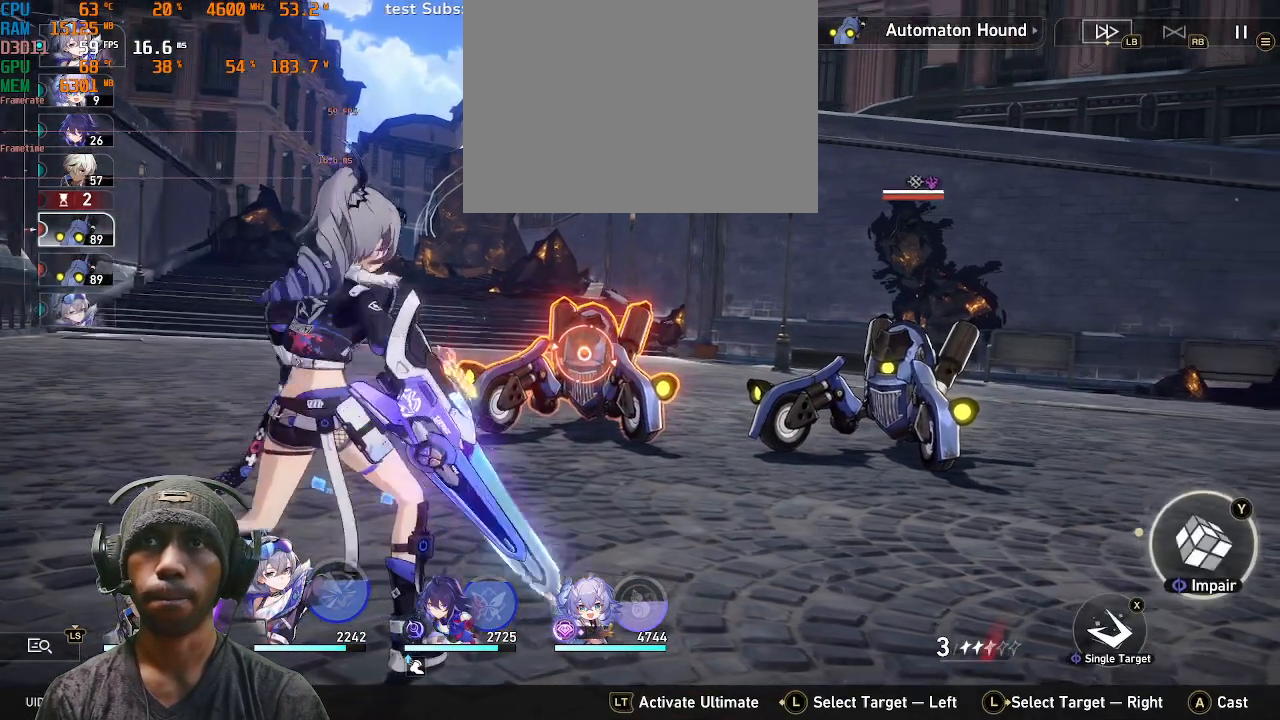
{"buttons": ["R2"], "left_stick": "center", "right_stick": "center", "events": []}
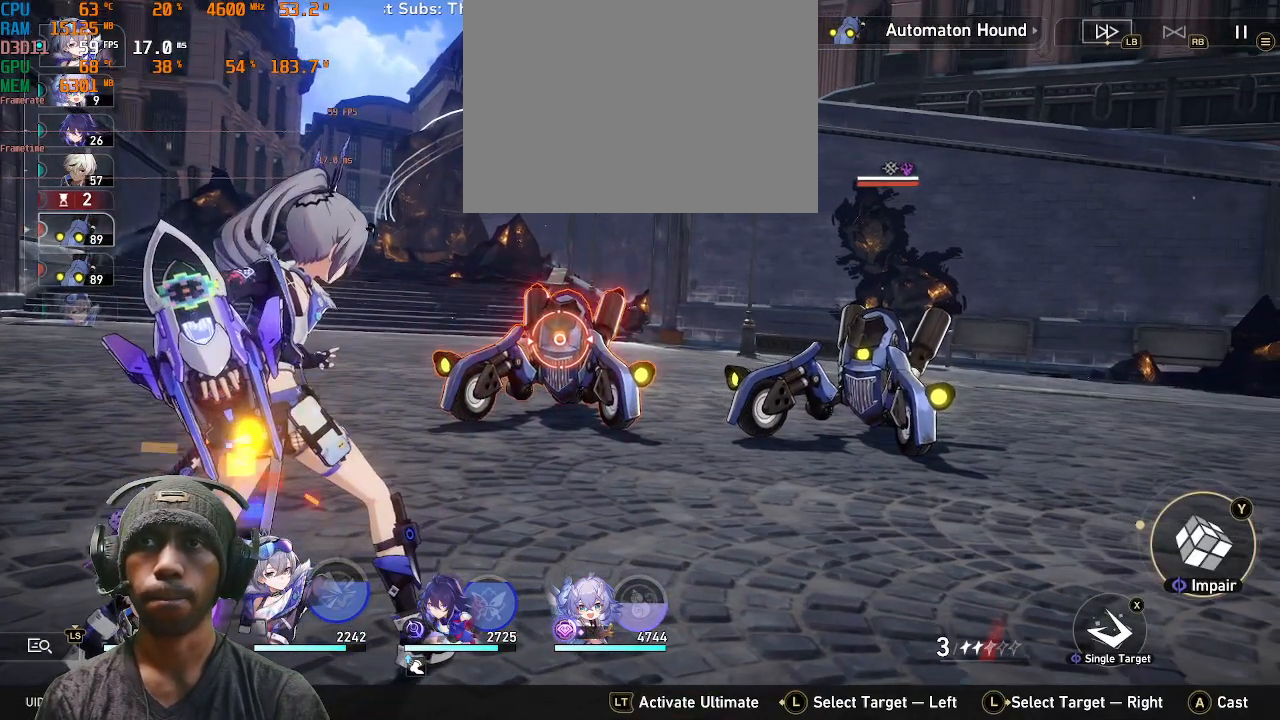
{"buttons": ["R2"], "left_stick": "center", "right_stick": "center", "events": []}
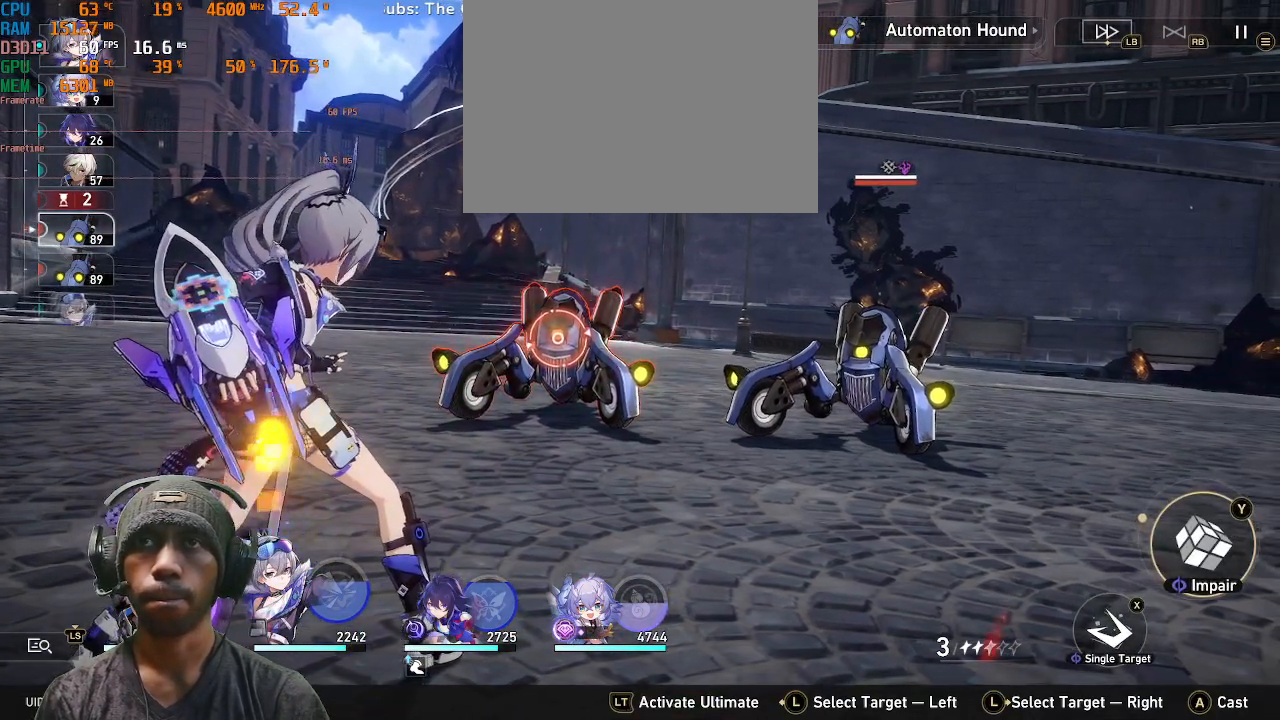
{"buttons": ["R2"], "left_stick": "center", "right_stick": "center", "events": [[317, "CROSS", "down"], [350, "CROSS", "up"], [367, "CROSS", "down"], [450, "CROSS", "up"]]}